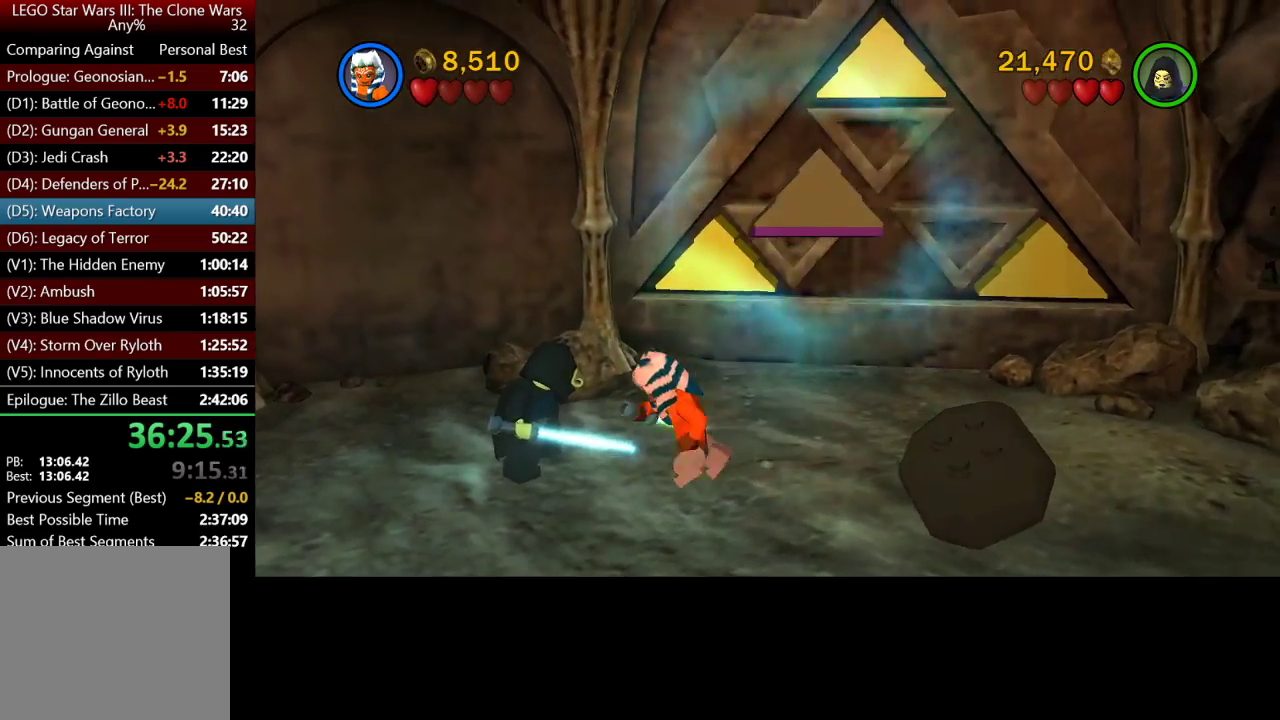
Gameplay with a controller (Xbox layout); each line is a JSON object with the inputs held at the frame after it. "button_events" lists button changes between this image and that frame as [ms after this image, input, new state], when the widget could be followed in between (sticks are given only as held states). Not read: R1.
{"buttons": [], "left_stick": "left", "right_stick": "center", "button_events": []}
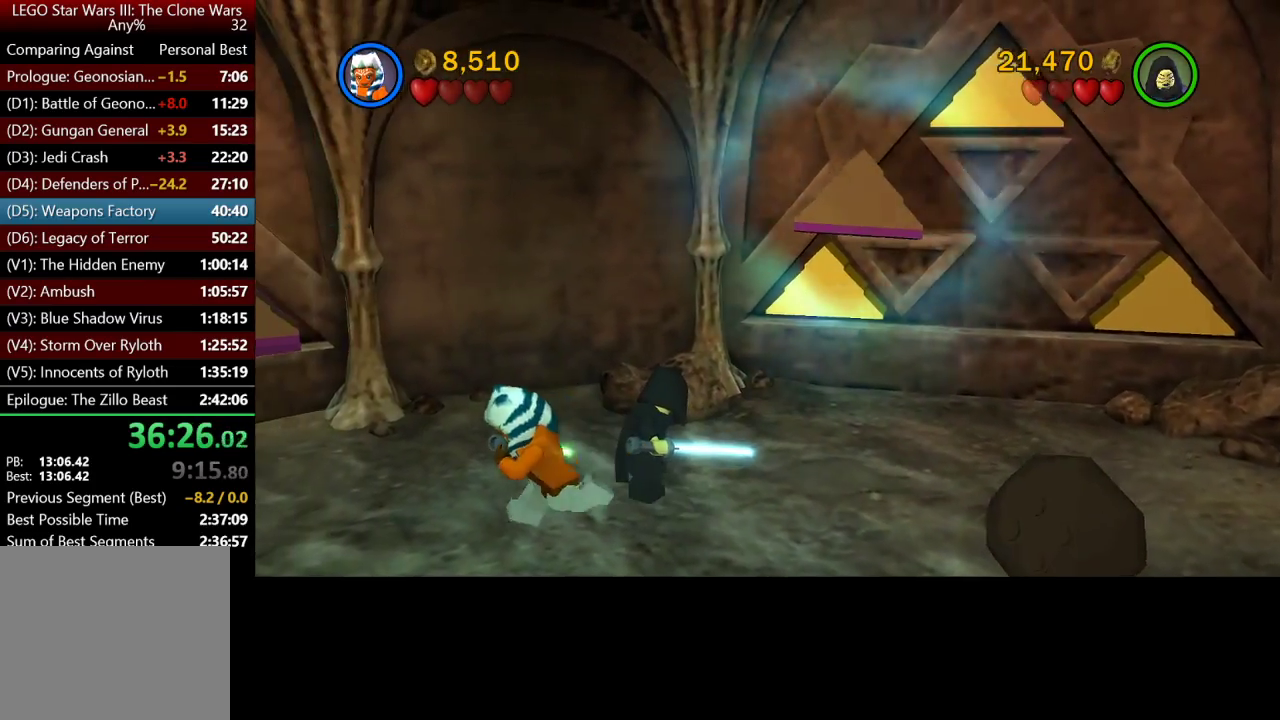
{"buttons": [], "left_stick": "center", "right_stick": "center", "button_events": []}
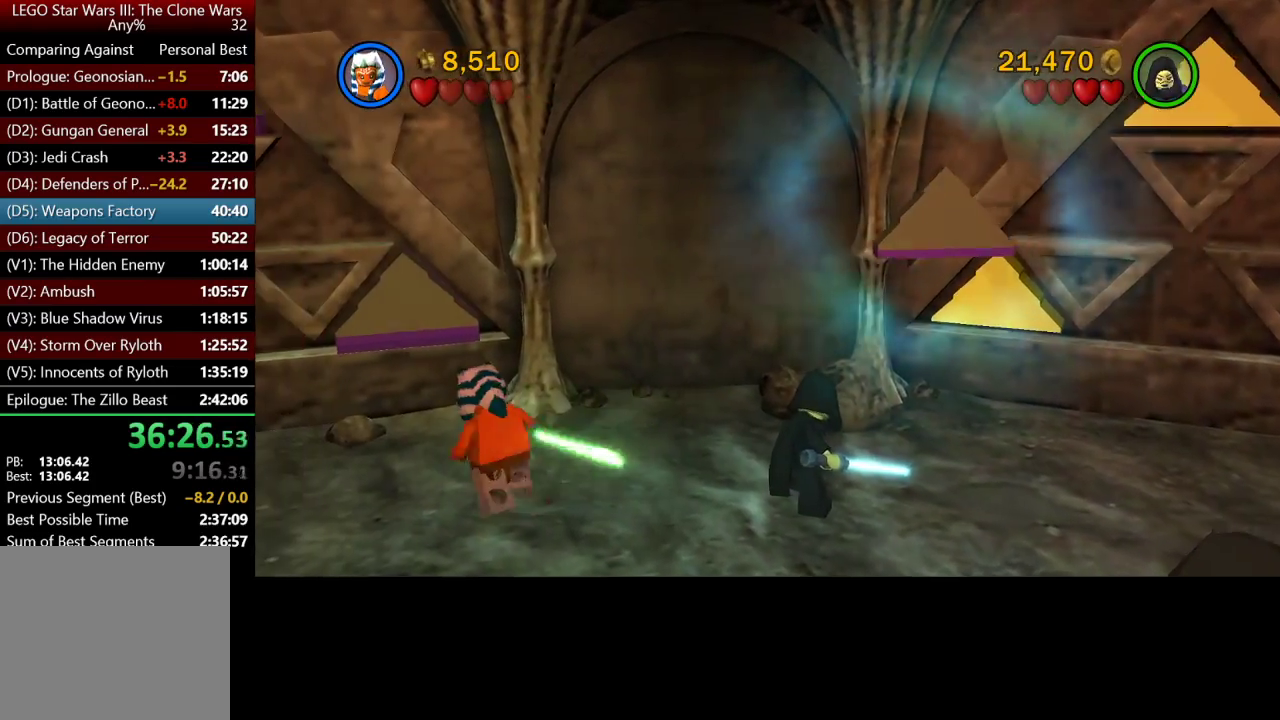
{"buttons": [], "left_stick": "center", "right_stick": "center", "button_events": []}
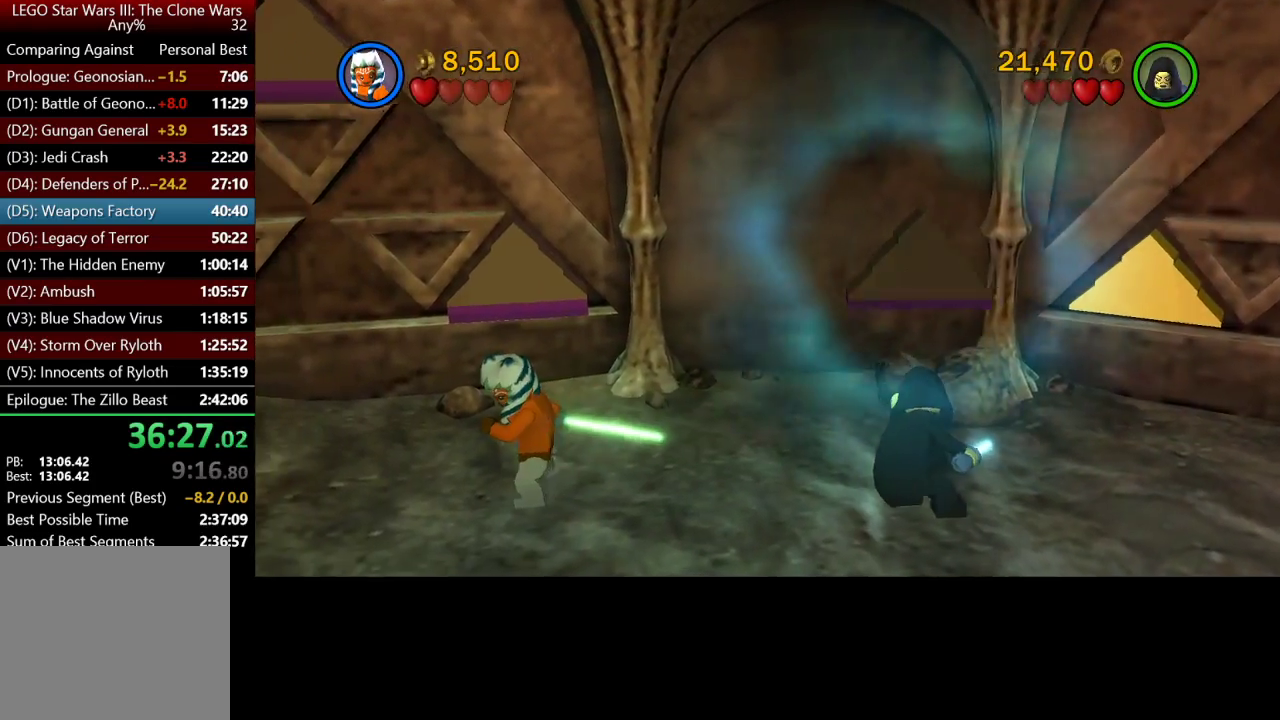
{"buttons": [], "left_stick": "center", "right_stick": "center", "button_events": []}
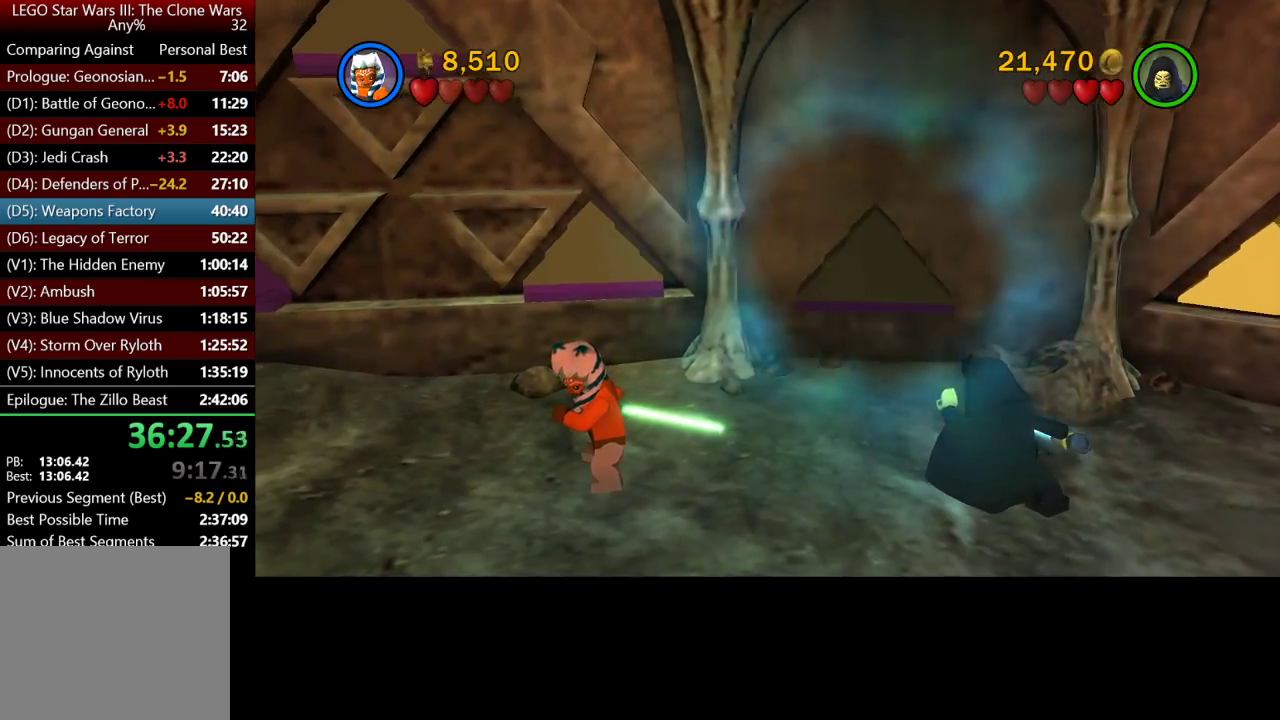
{"buttons": [], "left_stick": "center", "right_stick": "center", "button_events": []}
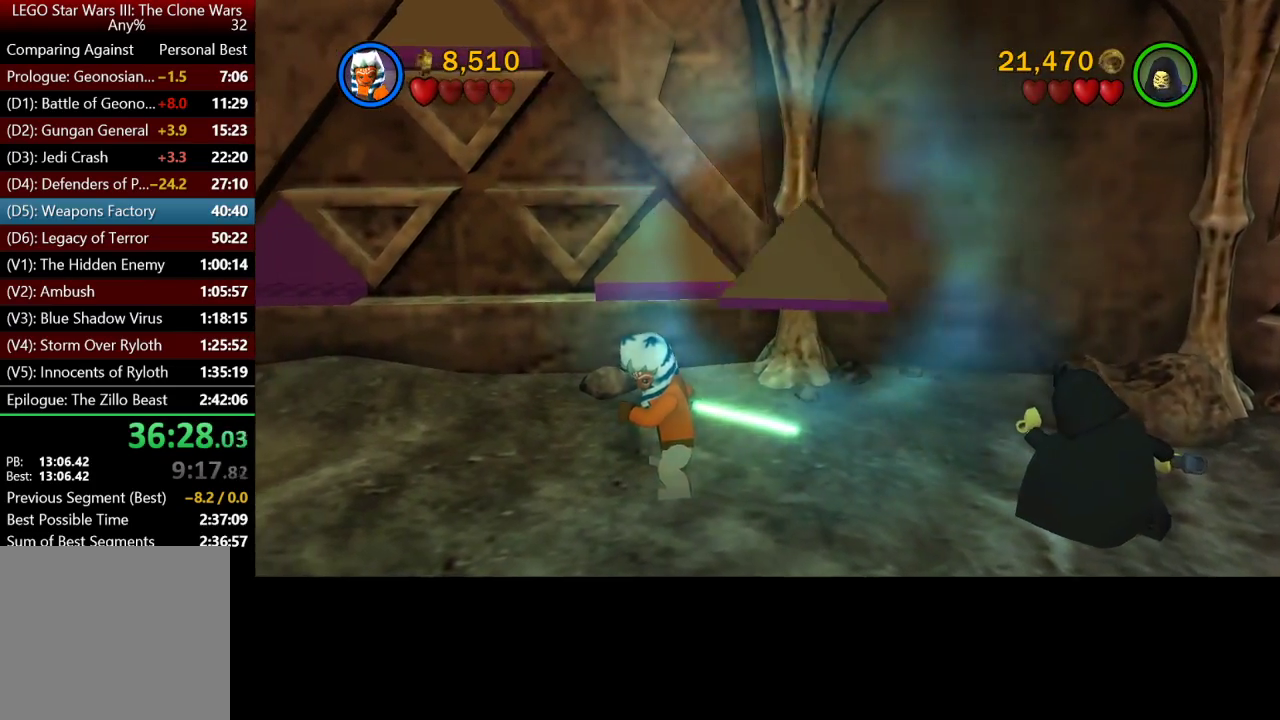
{"buttons": [], "left_stick": "center", "right_stick": "center", "button_events": []}
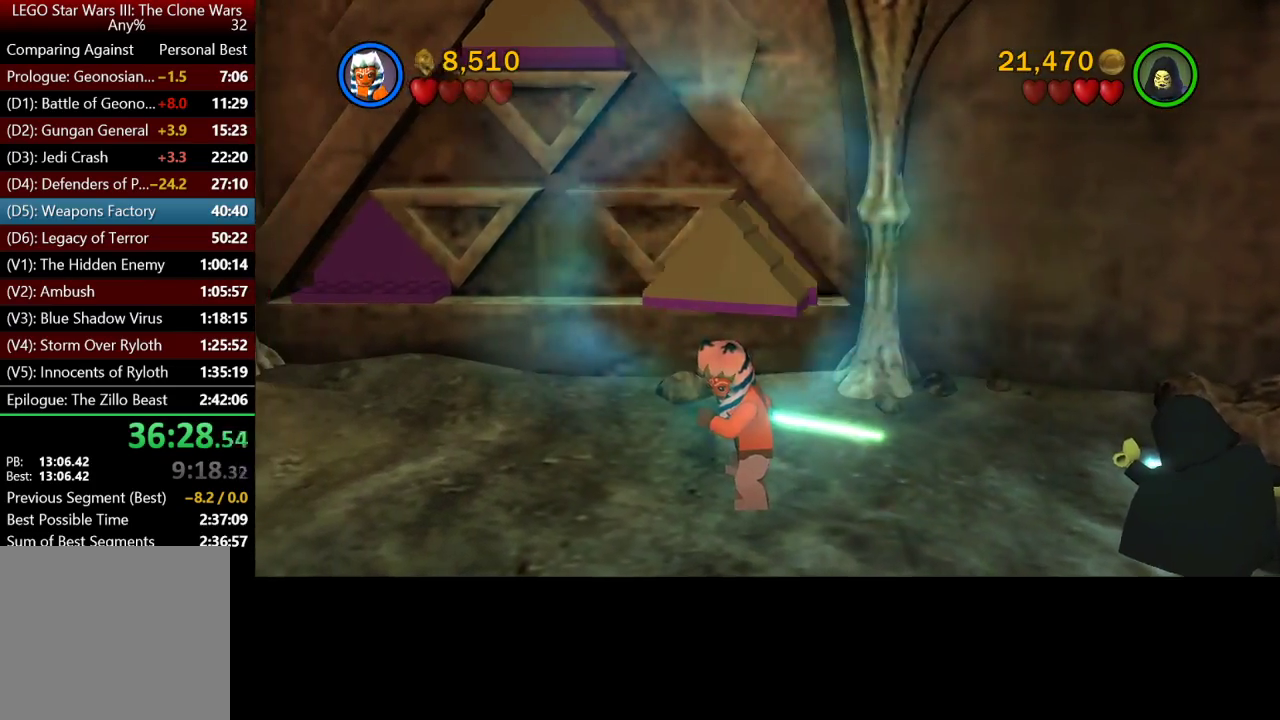
{"buttons": [], "left_stick": "center", "right_stick": "center", "button_events": []}
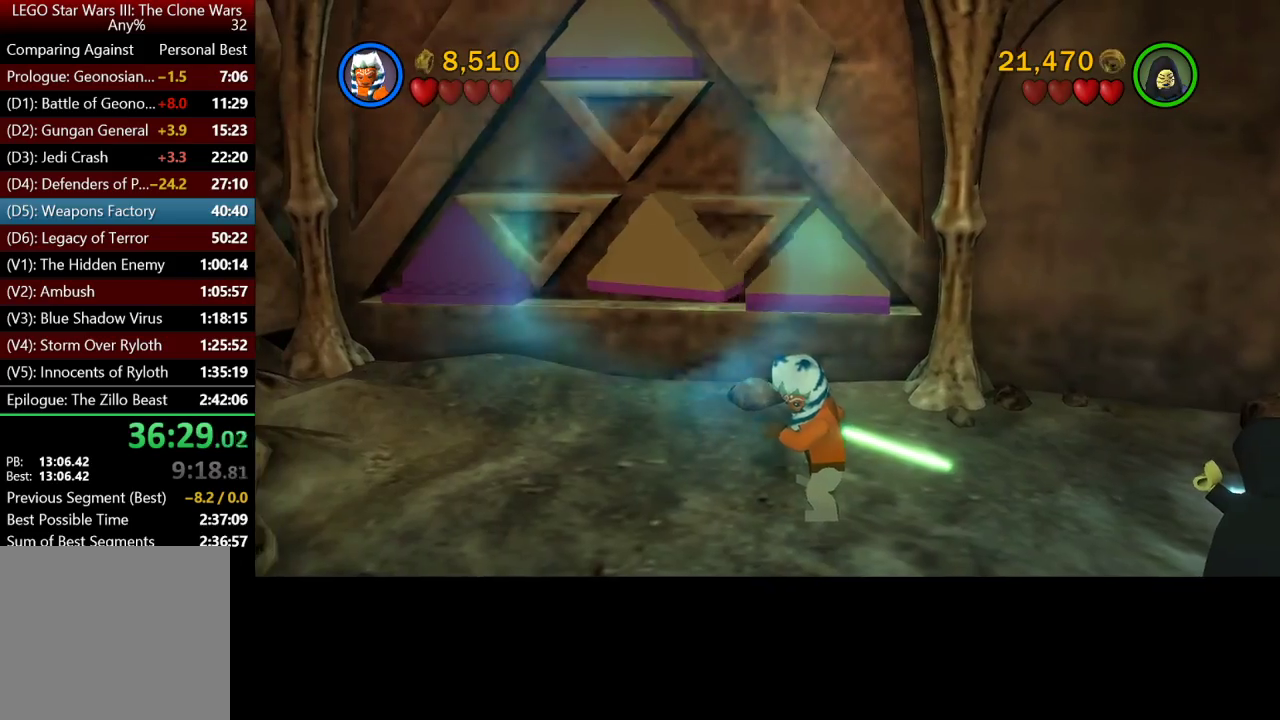
{"buttons": [], "left_stick": "up", "right_stick": "center", "button_events": []}
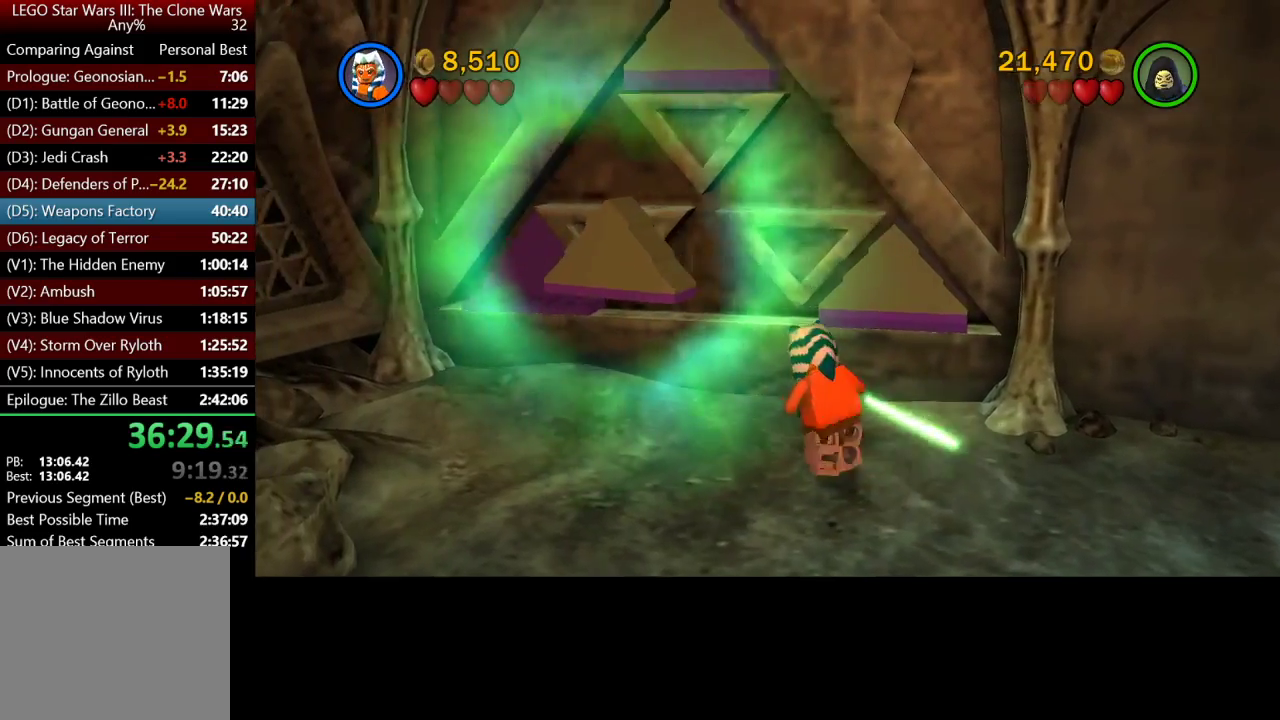
{"buttons": [], "left_stick": "up", "right_stick": "center", "button_events": []}
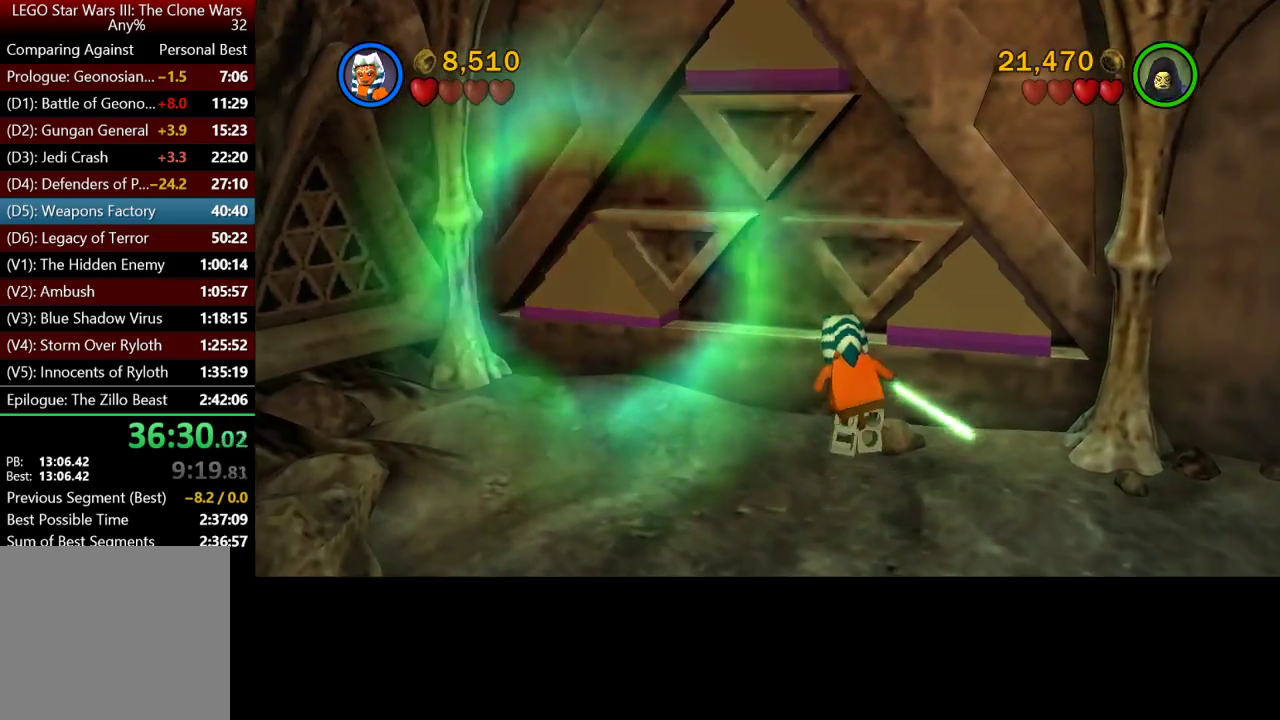
{"buttons": [], "left_stick": "up-left", "right_stick": "center", "button_events": []}
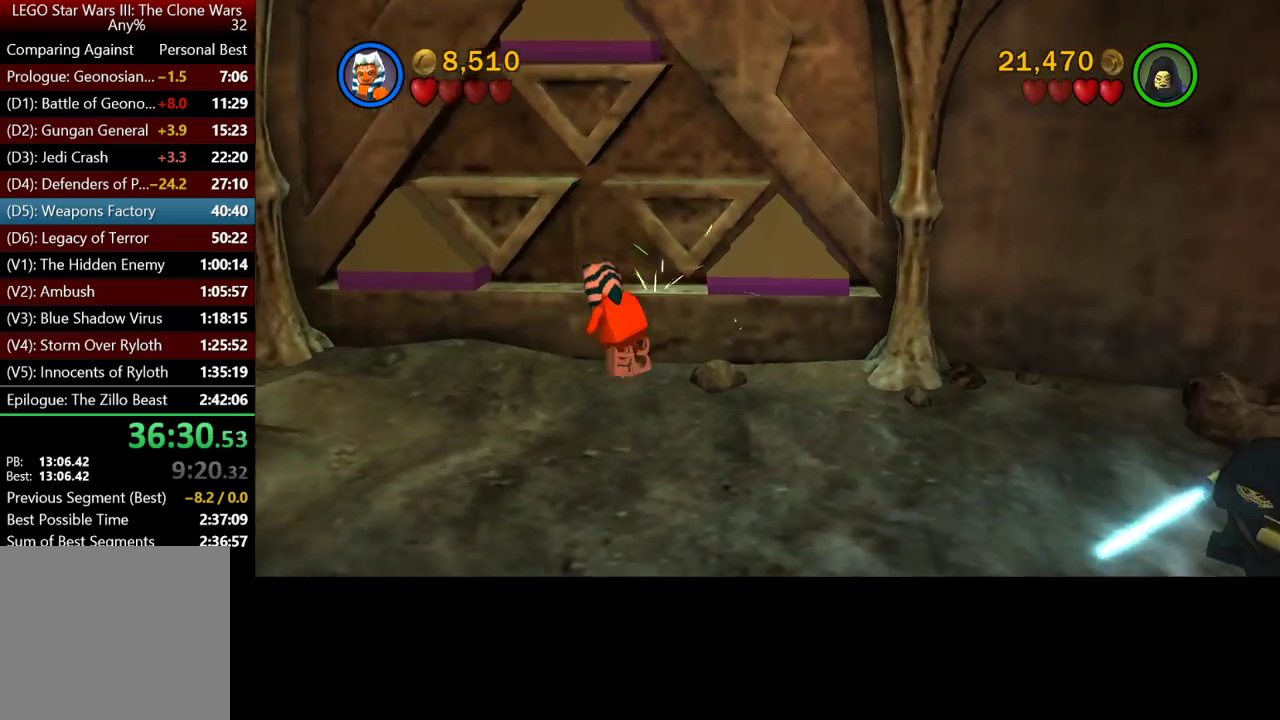
{"buttons": [], "left_stick": "up", "right_stick": "center", "button_events": []}
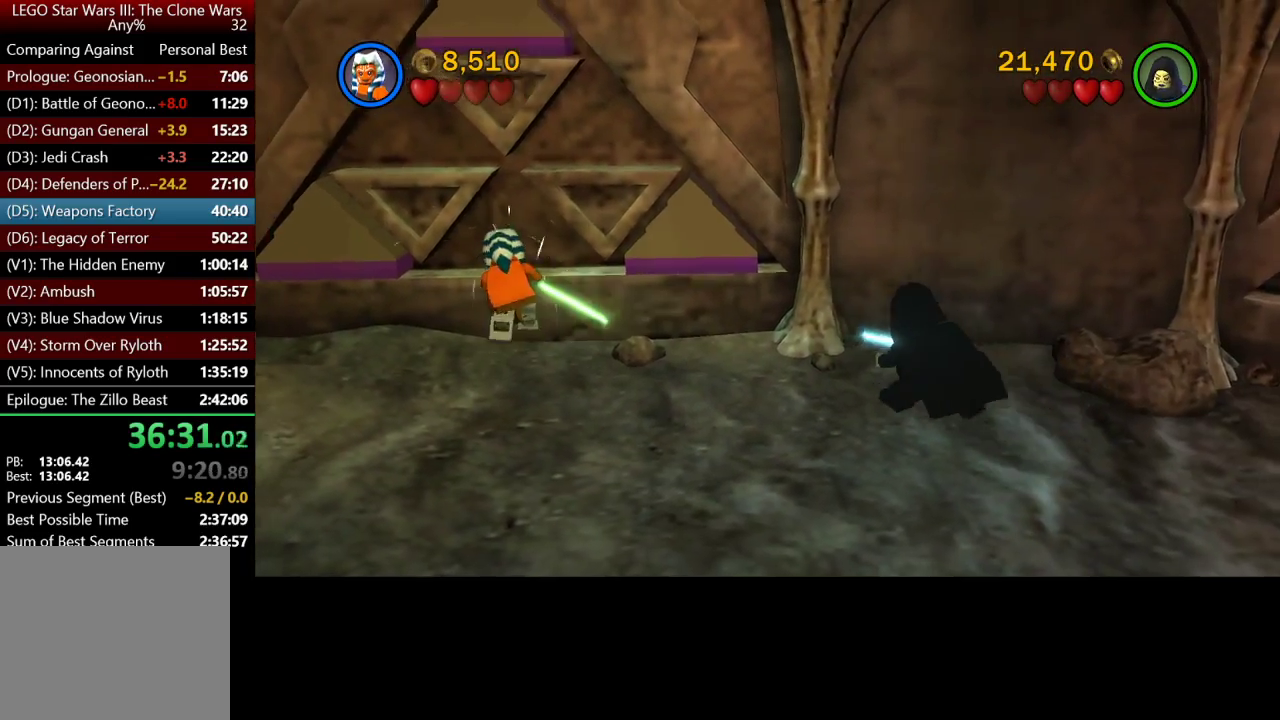
{"buttons": [], "left_stick": "up", "right_stick": "center", "button_events": []}
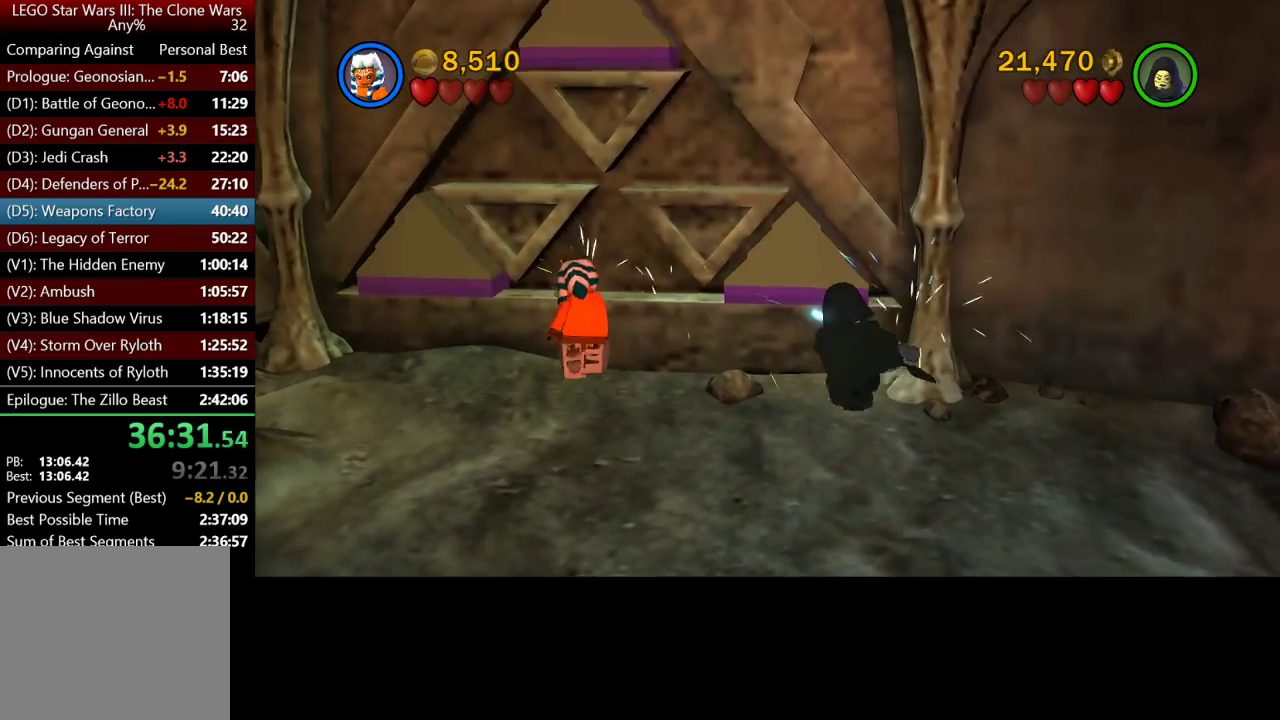
{"buttons": [], "left_stick": "up", "right_stick": "center", "button_events": []}
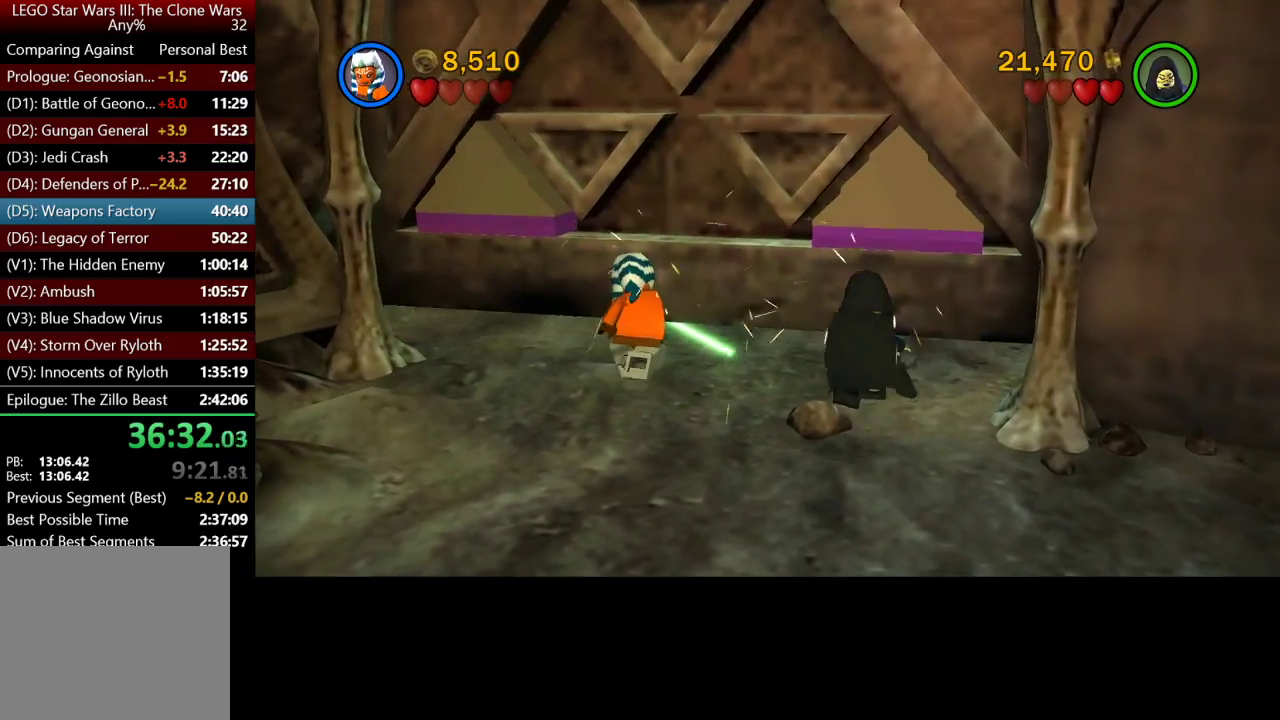
{"buttons": [], "left_stick": "up-right", "right_stick": "center", "button_events": []}
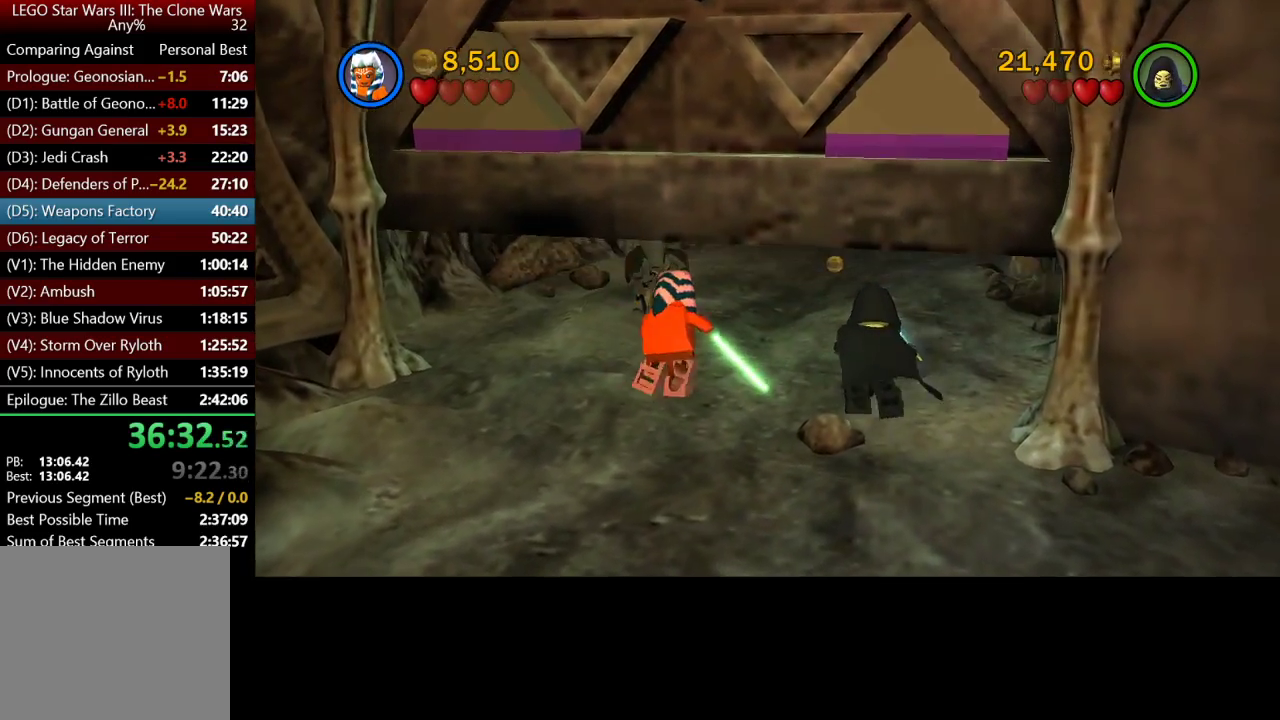
{"buttons": [], "left_stick": "up-right", "right_stick": "center", "button_events": []}
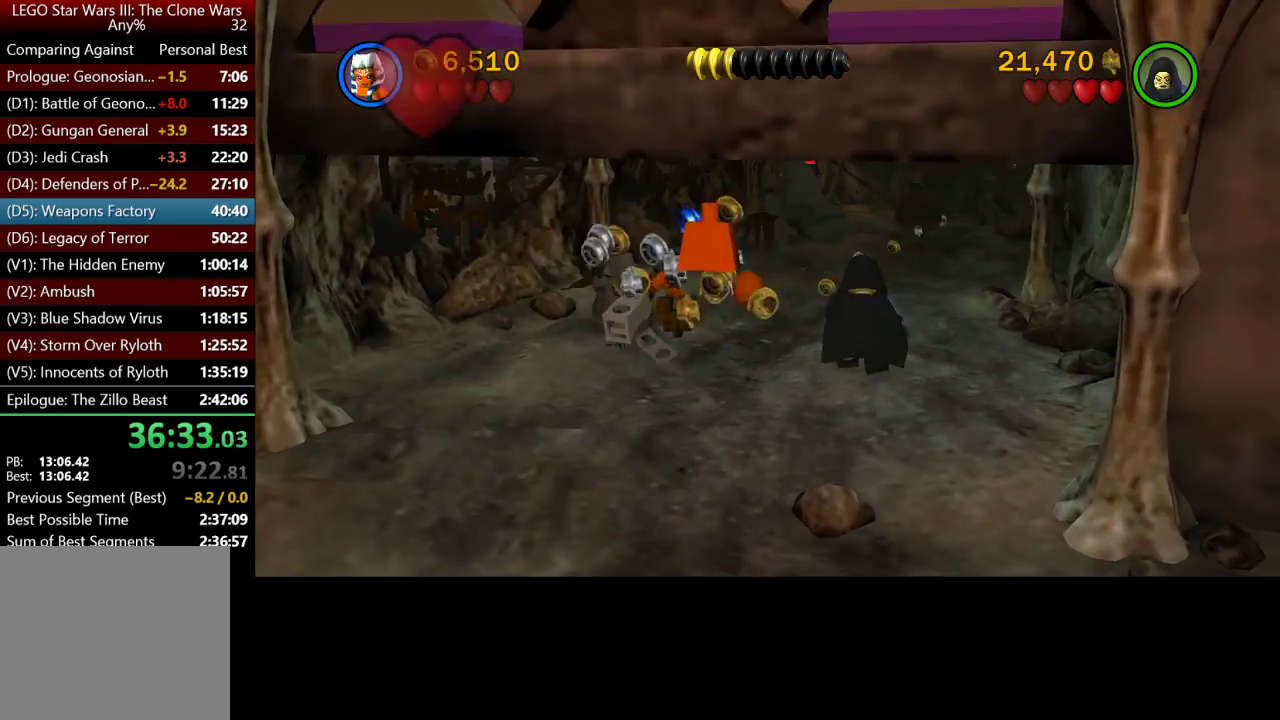
{"buttons": [], "left_stick": "up-right", "right_stick": "center", "button_events": []}
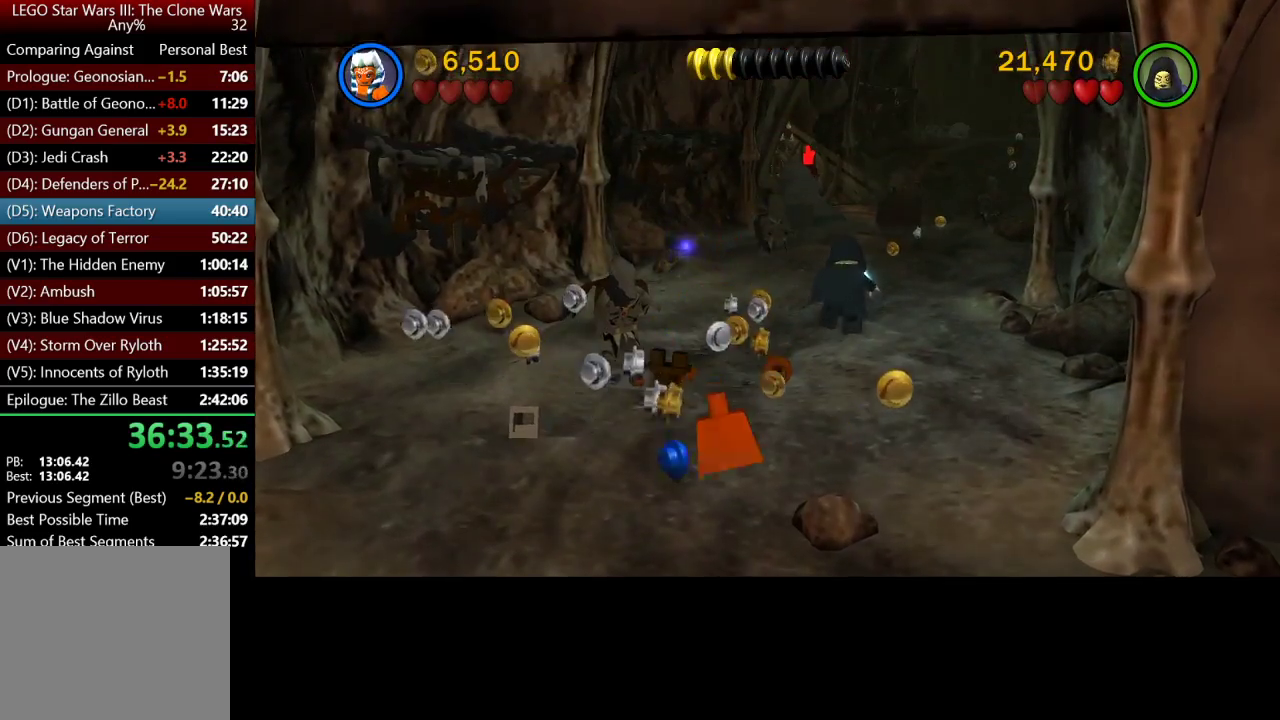
{"buttons": [], "left_stick": "up-right", "right_stick": "center", "button_events": []}
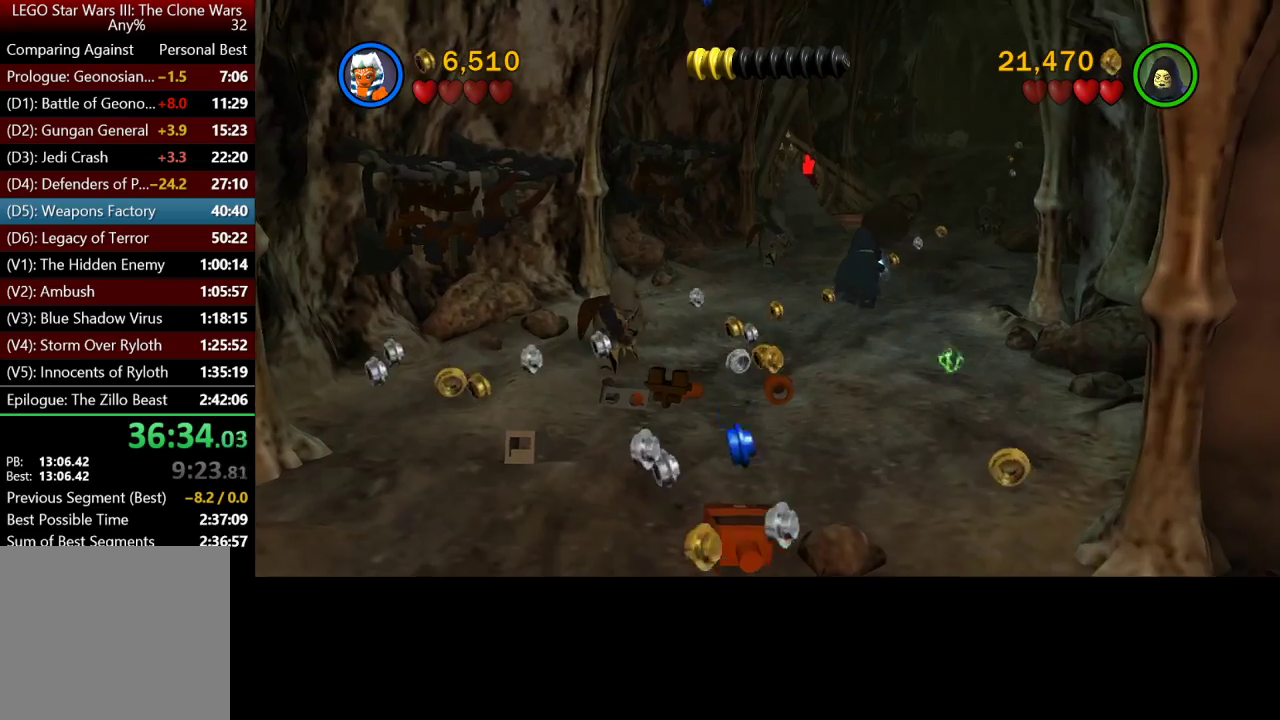
{"buttons": [], "left_stick": "up-right", "right_stick": "center", "button_events": []}
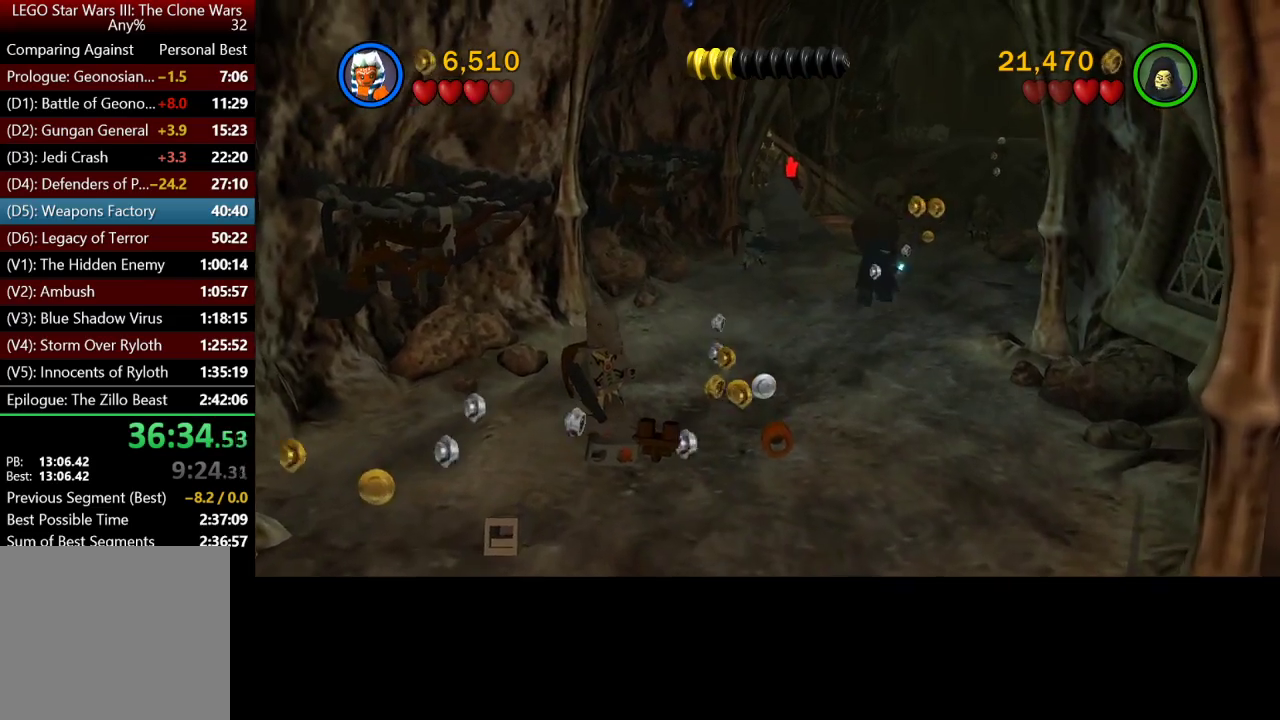
{"buttons": [], "left_stick": "up-right", "right_stick": "center", "button_events": []}
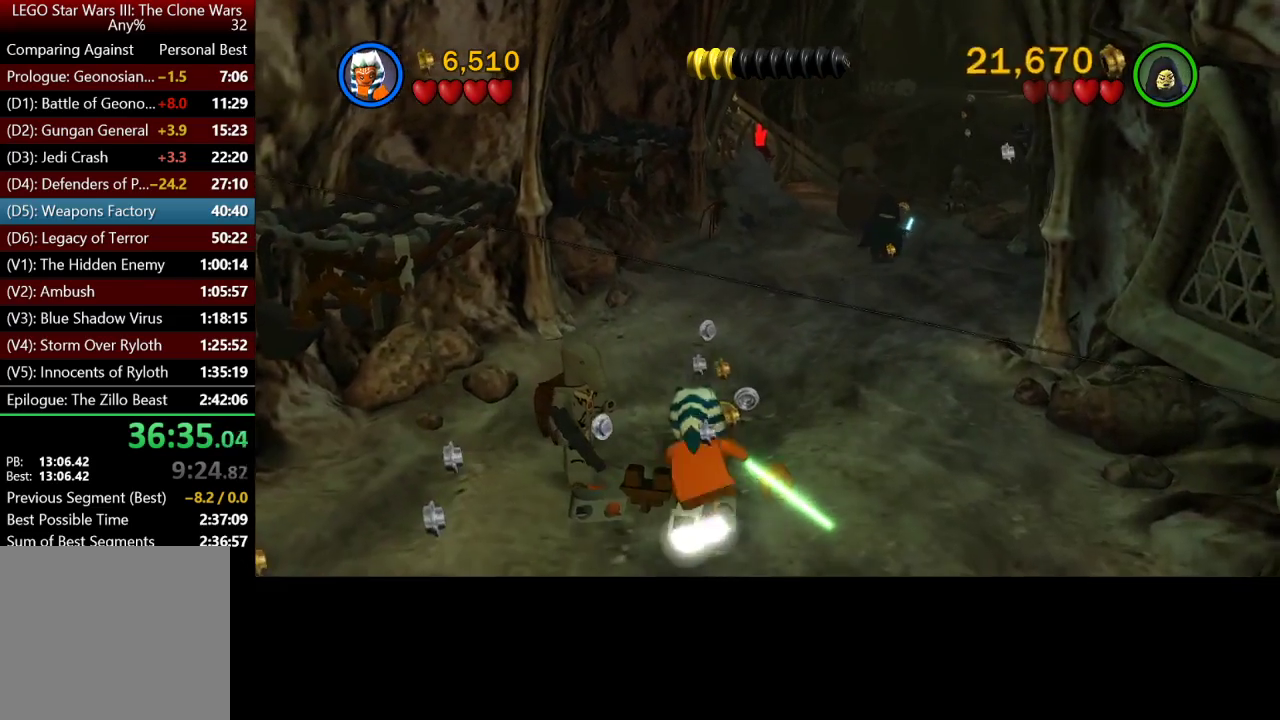
{"buttons": [], "left_stick": "up-right", "right_stick": "center", "button_events": []}
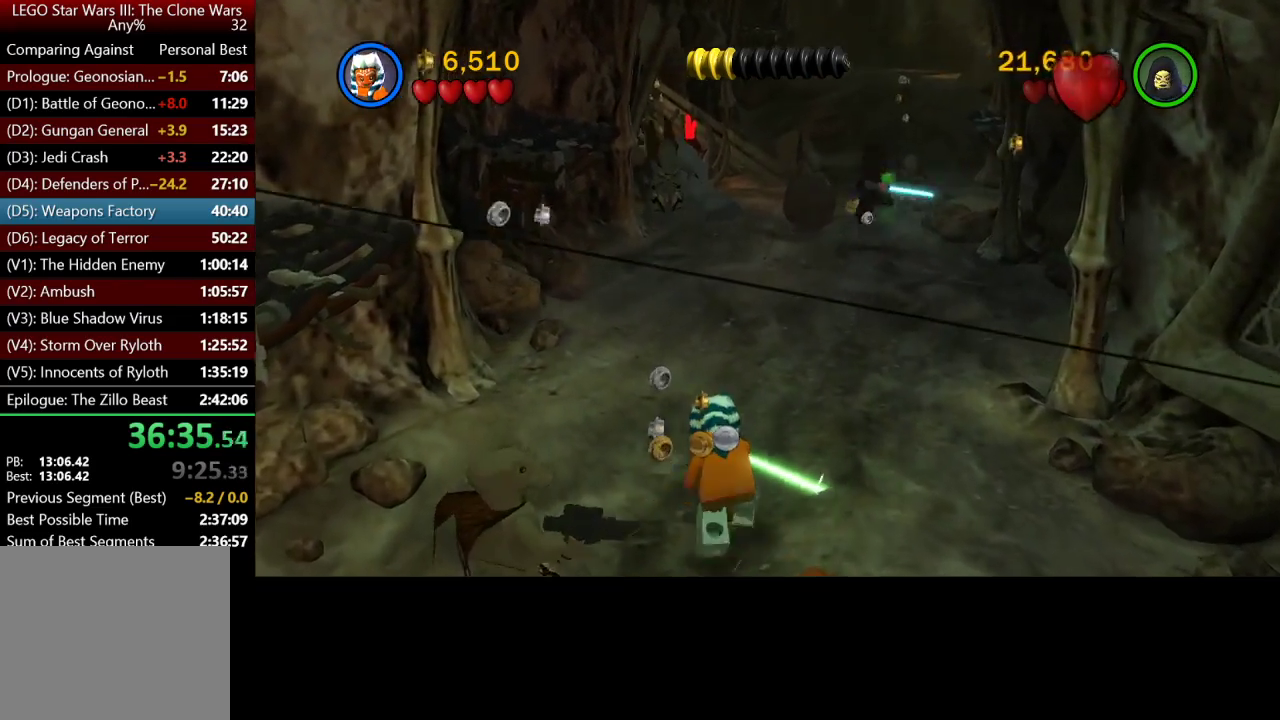
{"buttons": [], "left_stick": "up-right", "right_stick": "center", "button_events": []}
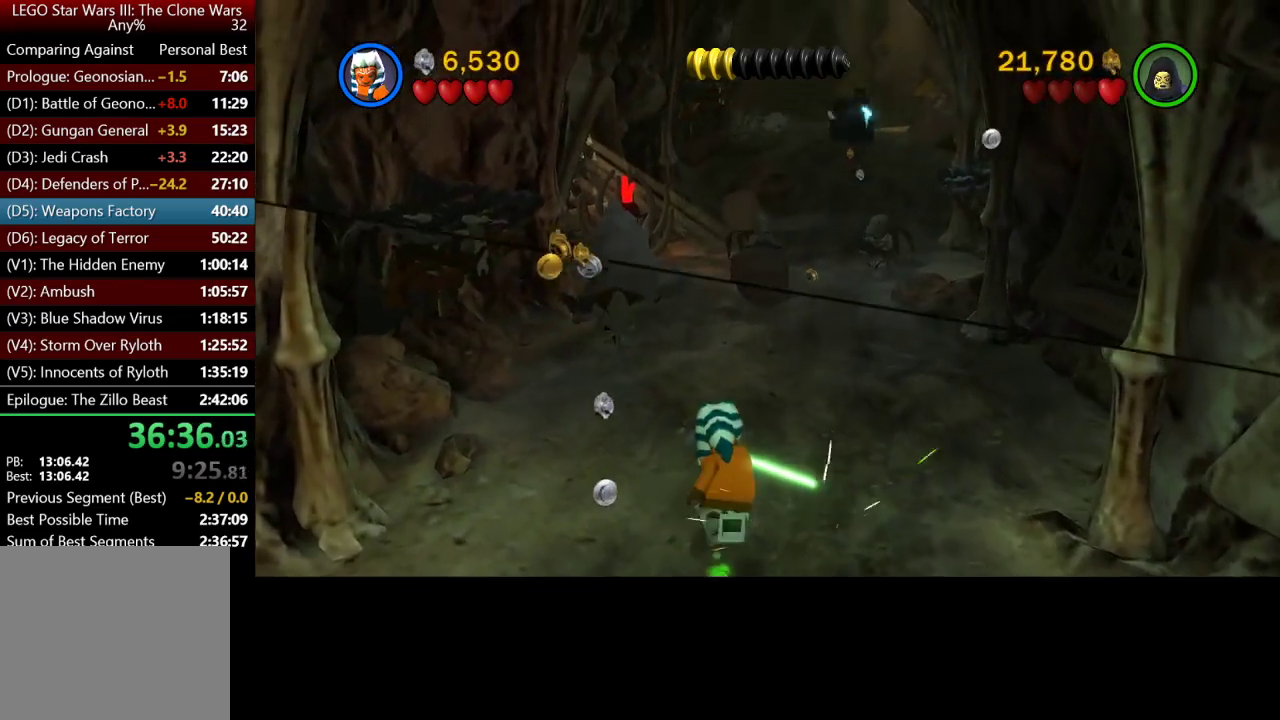
{"buttons": [], "left_stick": "up-right", "right_stick": "center", "button_events": []}
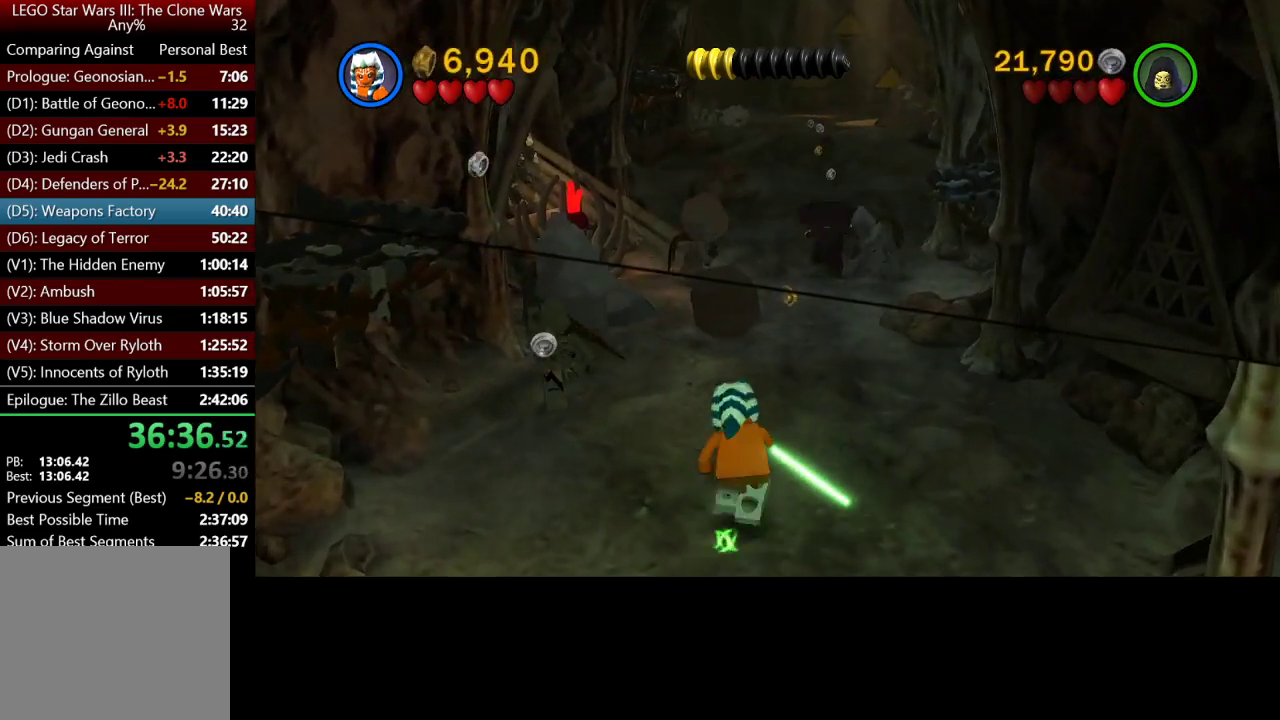
{"buttons": [], "left_stick": "up-right", "right_stick": "center", "button_events": []}
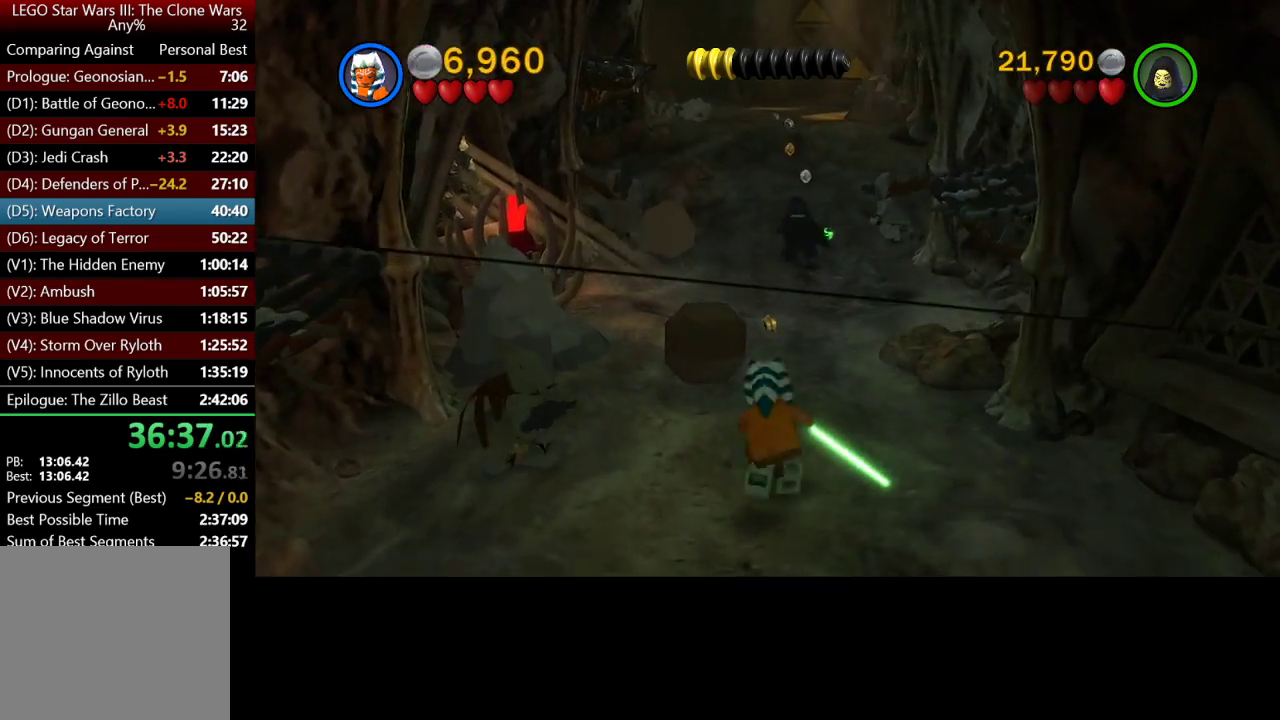
{"buttons": [], "left_stick": "up", "right_stick": "center", "button_events": []}
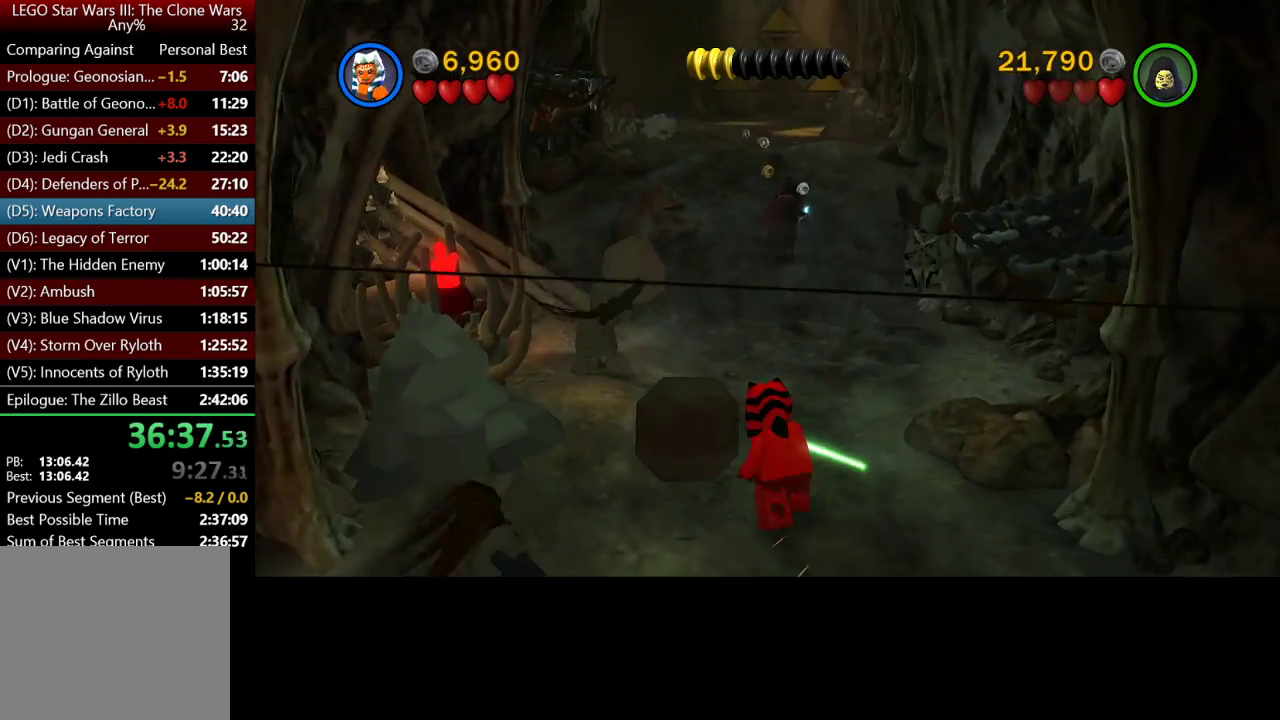
{"buttons": [], "left_stick": "up", "right_stick": "center", "button_events": []}
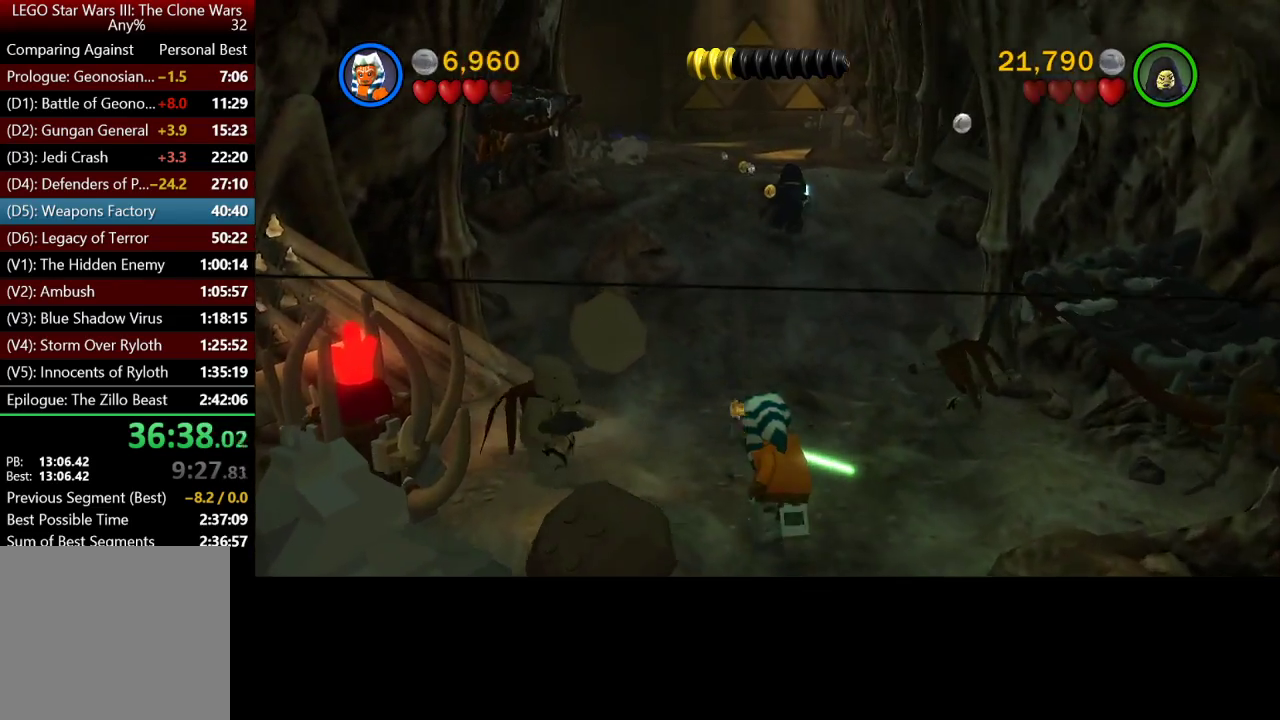
{"buttons": [], "left_stick": "up", "right_stick": "center", "button_events": []}
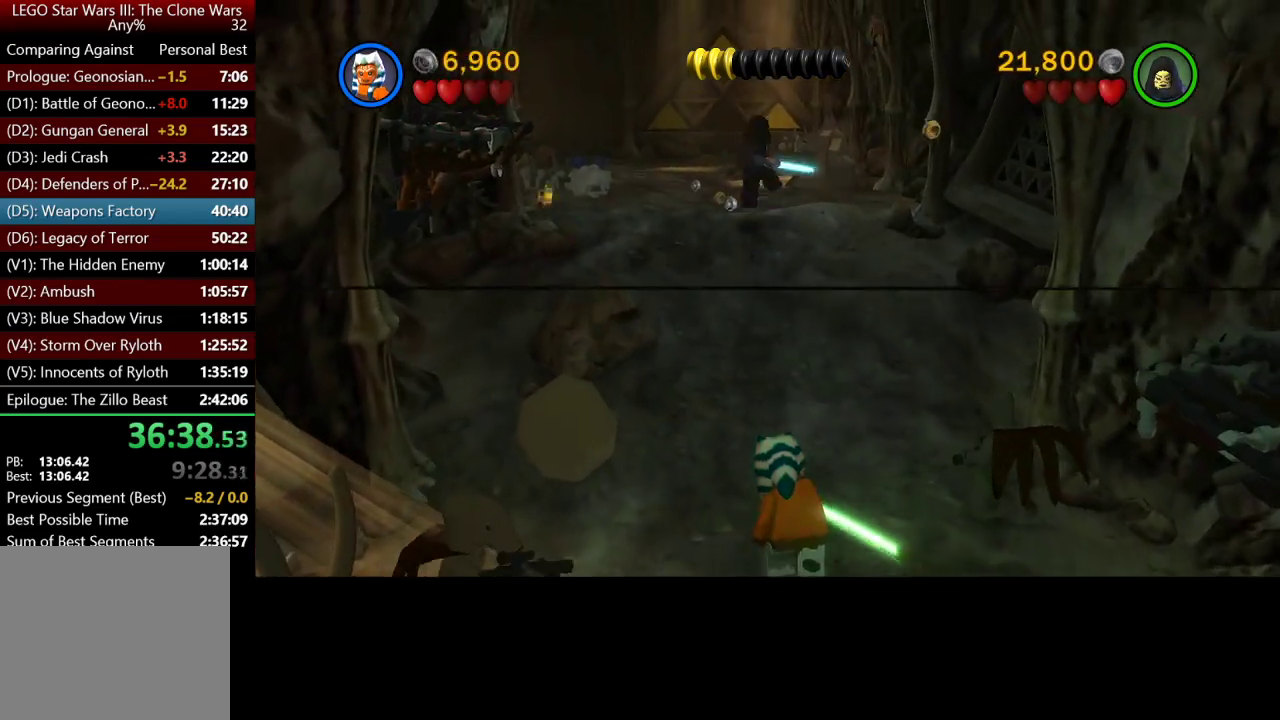
{"buttons": [], "left_stick": "up", "right_stick": "center", "button_events": []}
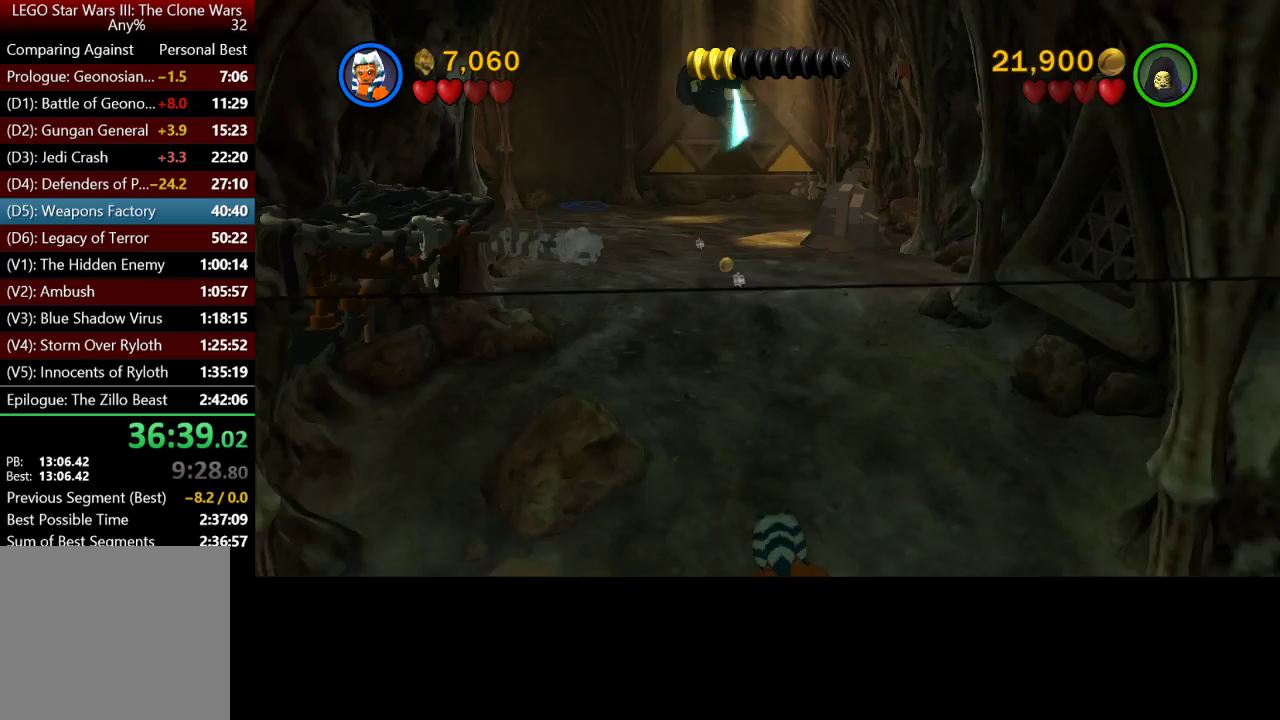
{"buttons": [], "left_stick": "up", "right_stick": "center", "button_events": []}
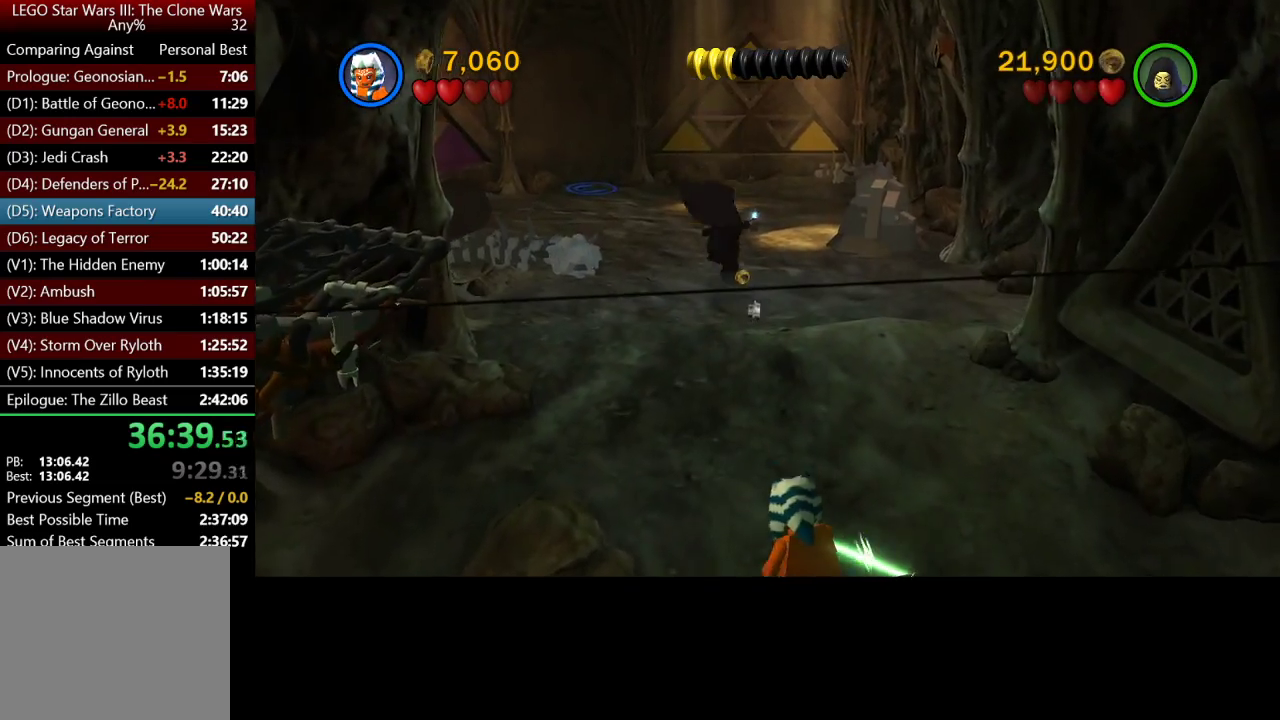
{"buttons": [], "left_stick": "up-left", "right_stick": "center", "button_events": []}